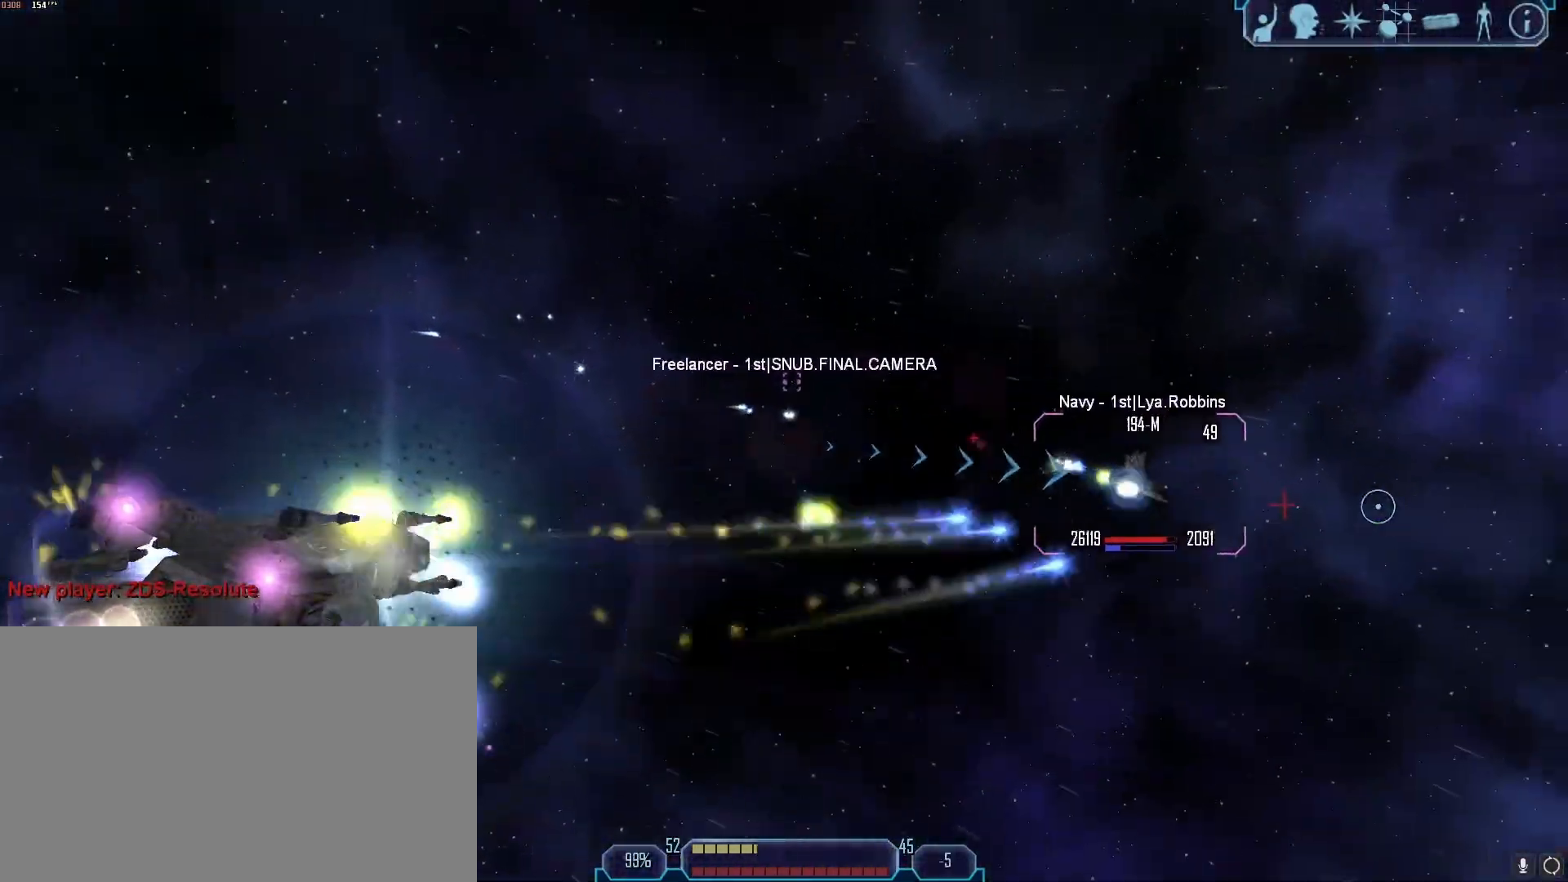
Gameplay with keyboard and mouse; each line is a JSON object with the keys and mouse buttons held at the frame after it. "events" lists presses ("down") and releases ("up") of "1", "2", "3", "4", "5", "a", "alt", "b", "c", "ctrl", "d", "e", "f", "g", "q", "r", "s", "shift", "space", "t", "tab", "tilde", "v", "w", "x", "z", "mouse_left", "mouse_wheel", "mouse_right", "mouse_mb4" and "mouse_mb5" between this image and that frame as [ms after this image, input, new state], when the widget could be followed in between. "mouse_left", "mouse_wheel", "mouse_right", "mouse_mb4", "mouse_mb5" = the "left", "wheel", "right", "mb4", "mb5" buttons of the "mouse" list. No other keys are recorded. "wheel" means that the mouse wheel is clicked or scrolled. Mouse movement is not recorded.
{"keys": ["d", "tab"], "mouse": ["right"], "events": [[233, "tab", "down"]]}
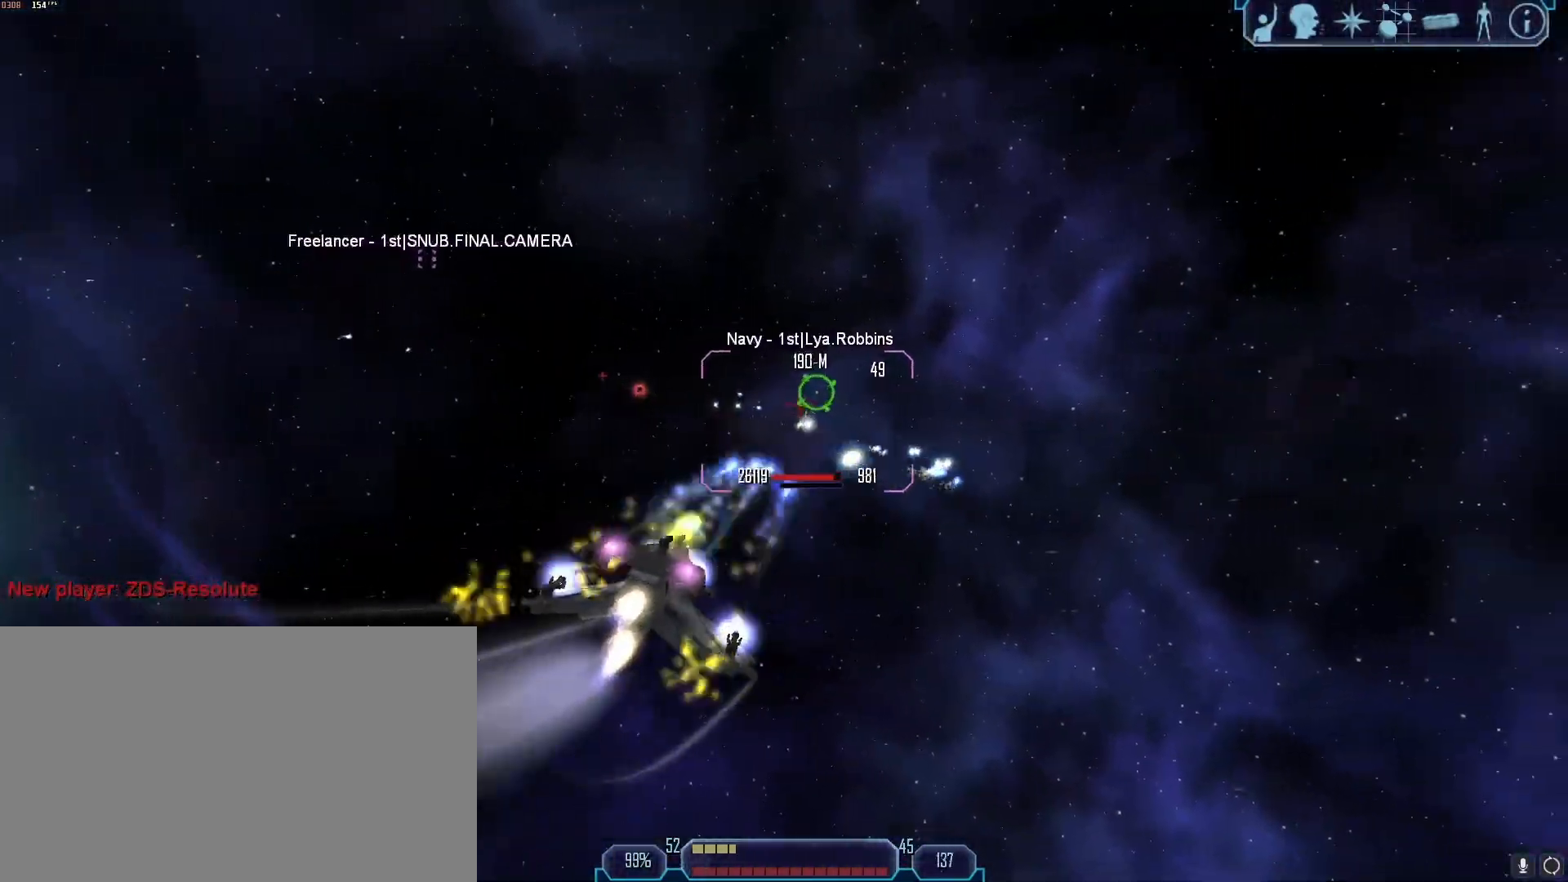
{"keys": ["d", "tab"], "mouse": ["right"], "events": []}
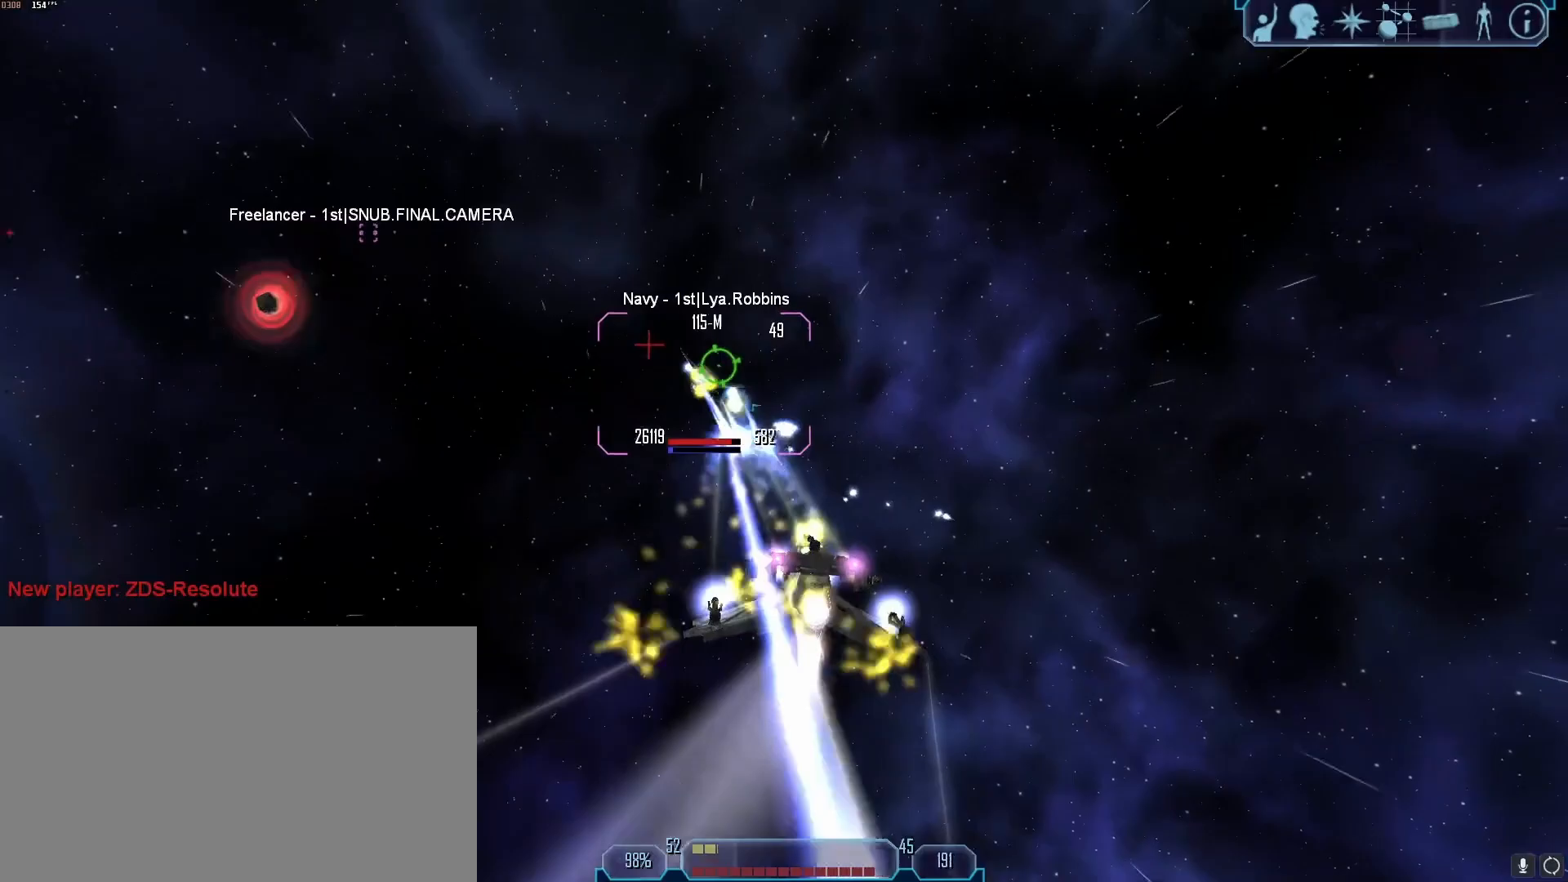
{"keys": ["d", "tab"], "mouse": ["right"], "events": []}
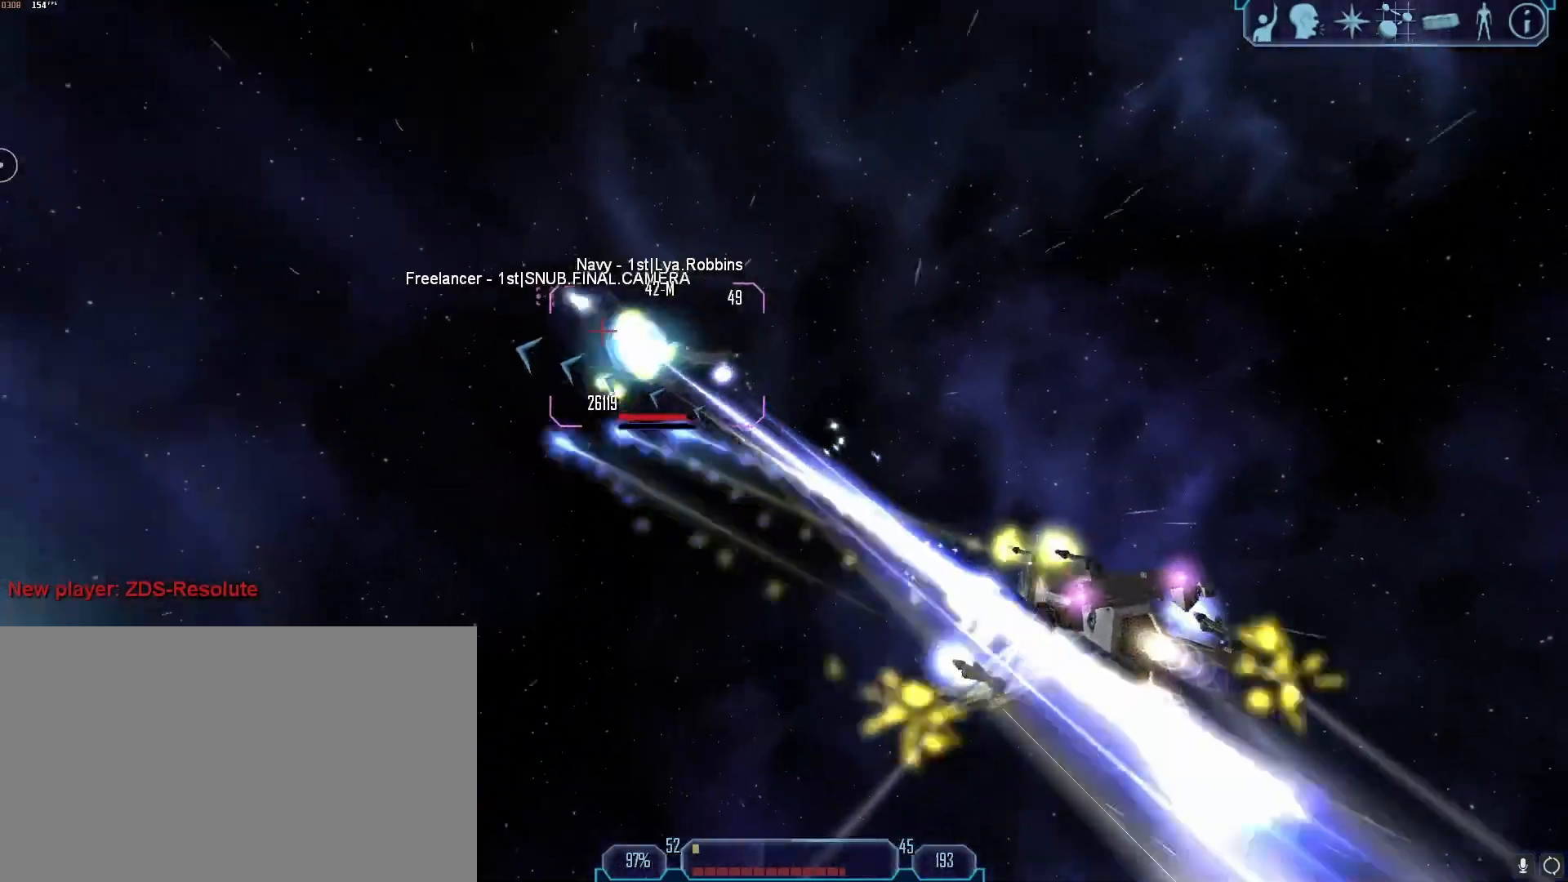
{"keys": ["d", "x"], "mouse": []}
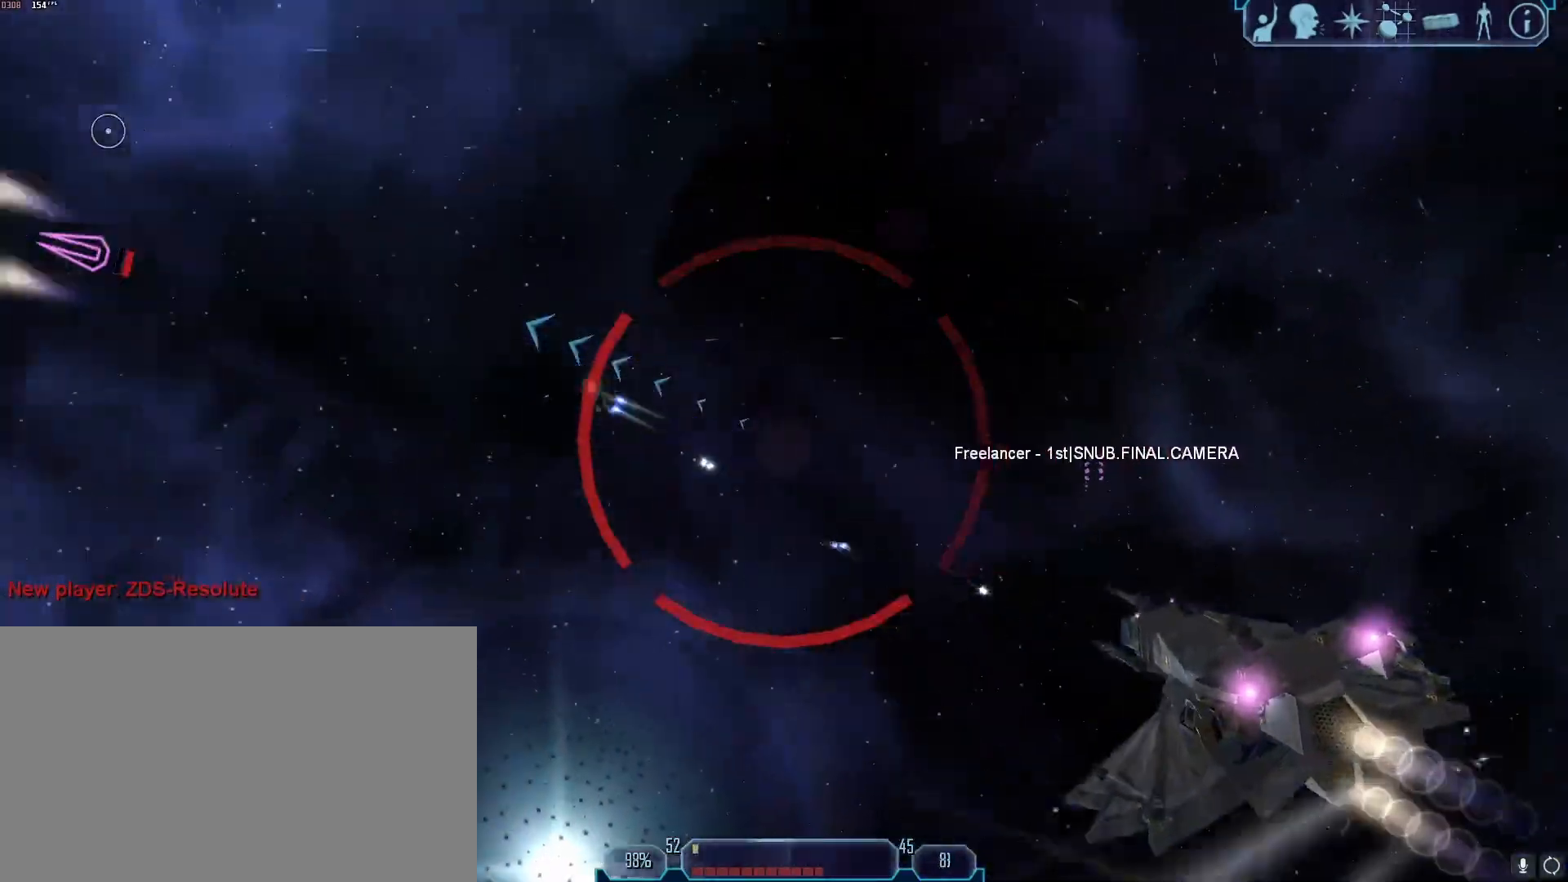
{"keys": ["d", "g"], "mouse": [], "events": [[17, "x", "up"], [483, "g", "down"]]}
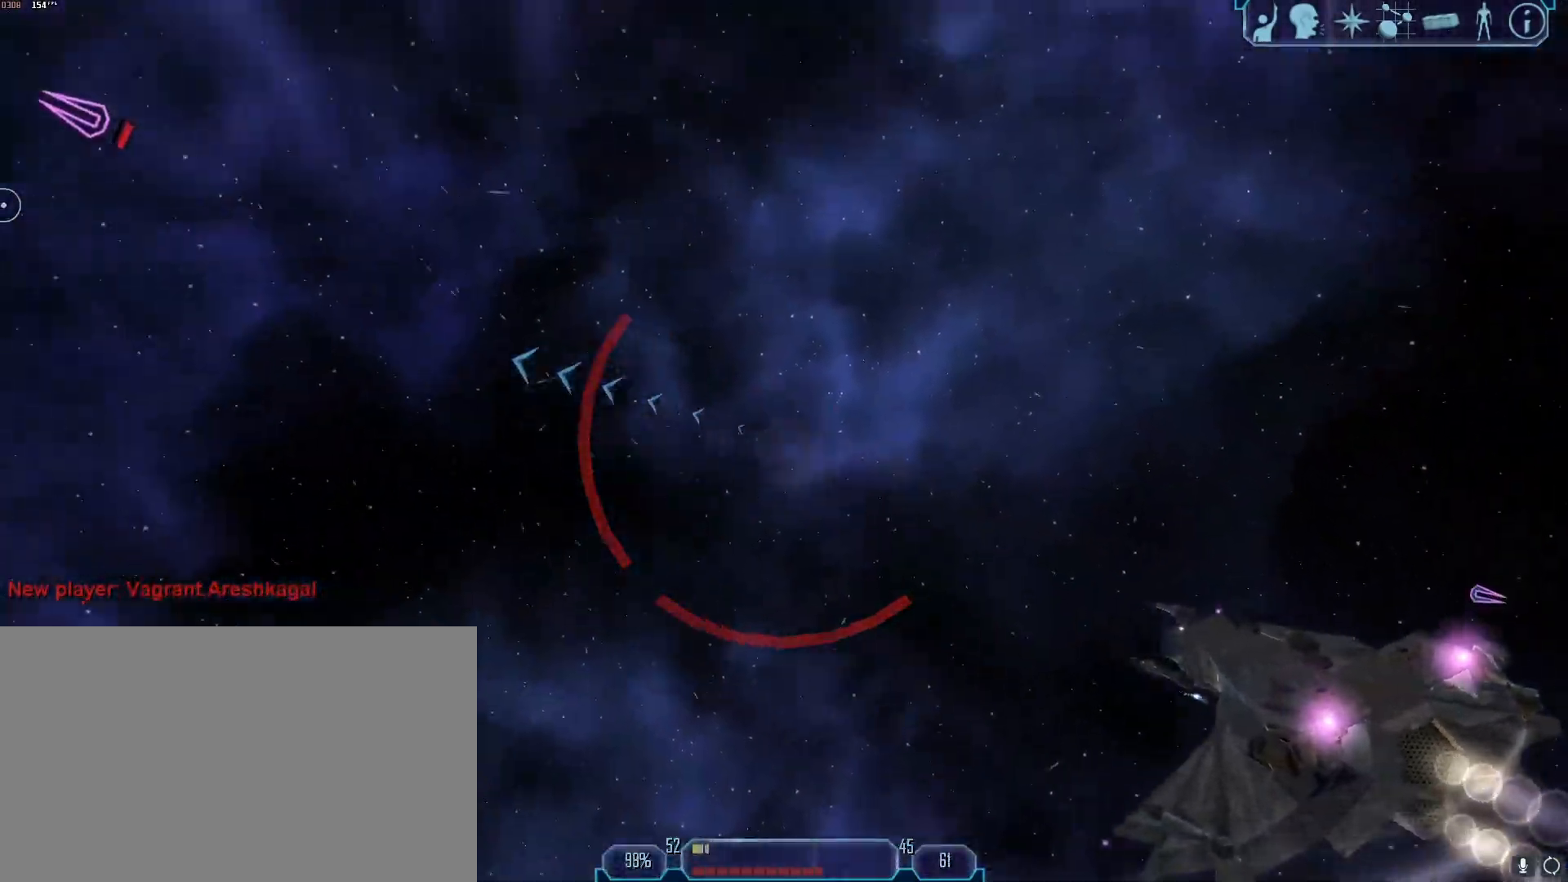
{"keys": ["2", "d", "tab"], "mouse": [], "events": [[33, "g", "up"], [267, "tab", "down"], [450, "2", "down"]]}
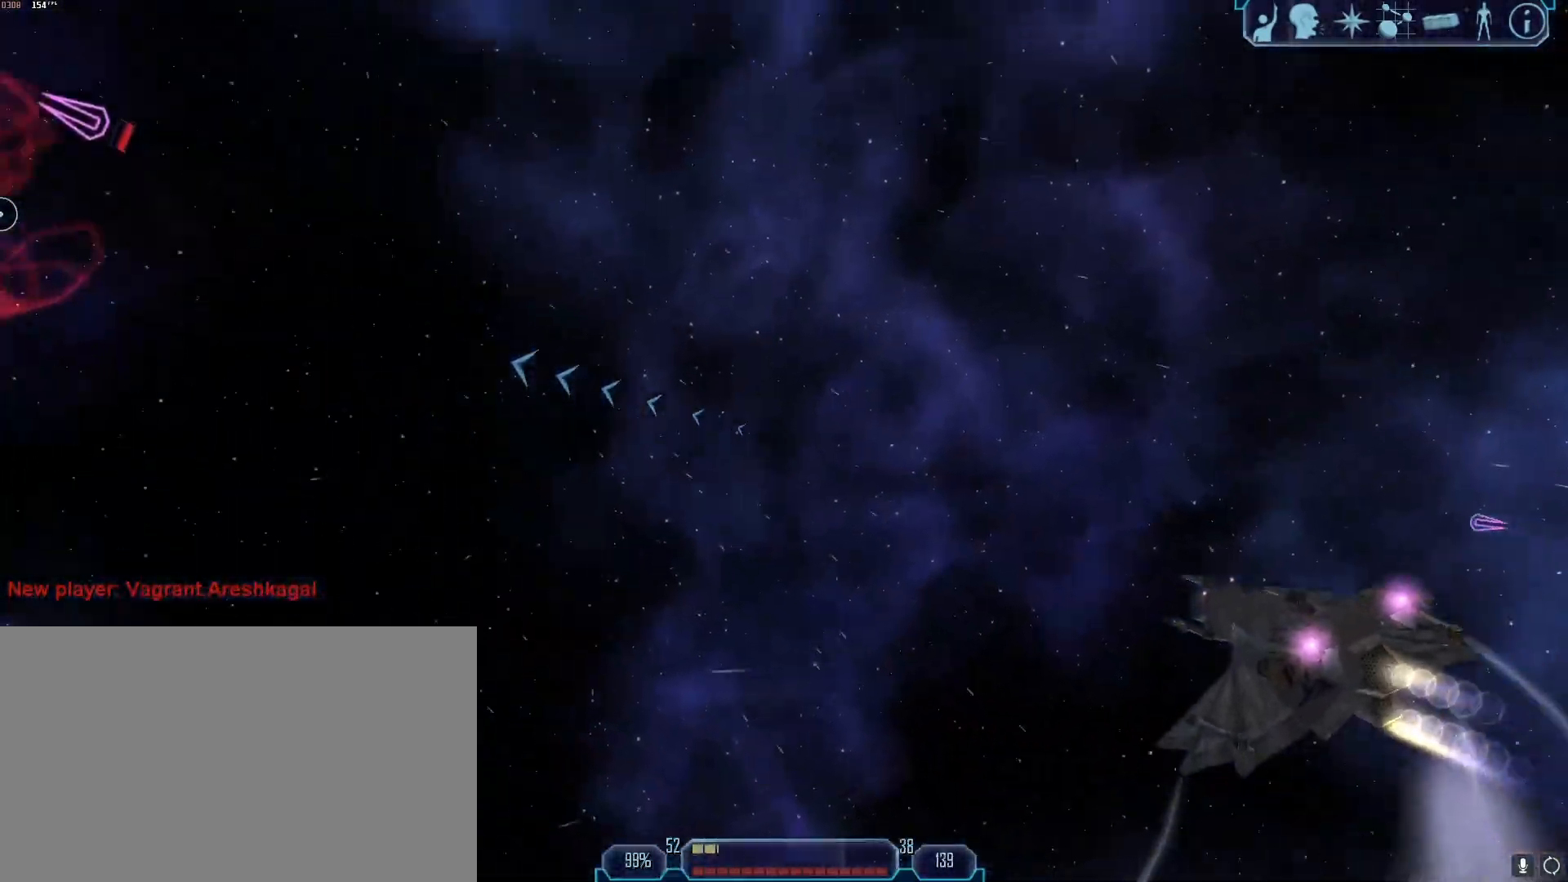
{"keys": ["d"], "mouse": [], "events": [[50, "2", "up"], [383, "z", "down"], [433, "z", "up"], [467, "tab", "up"]]}
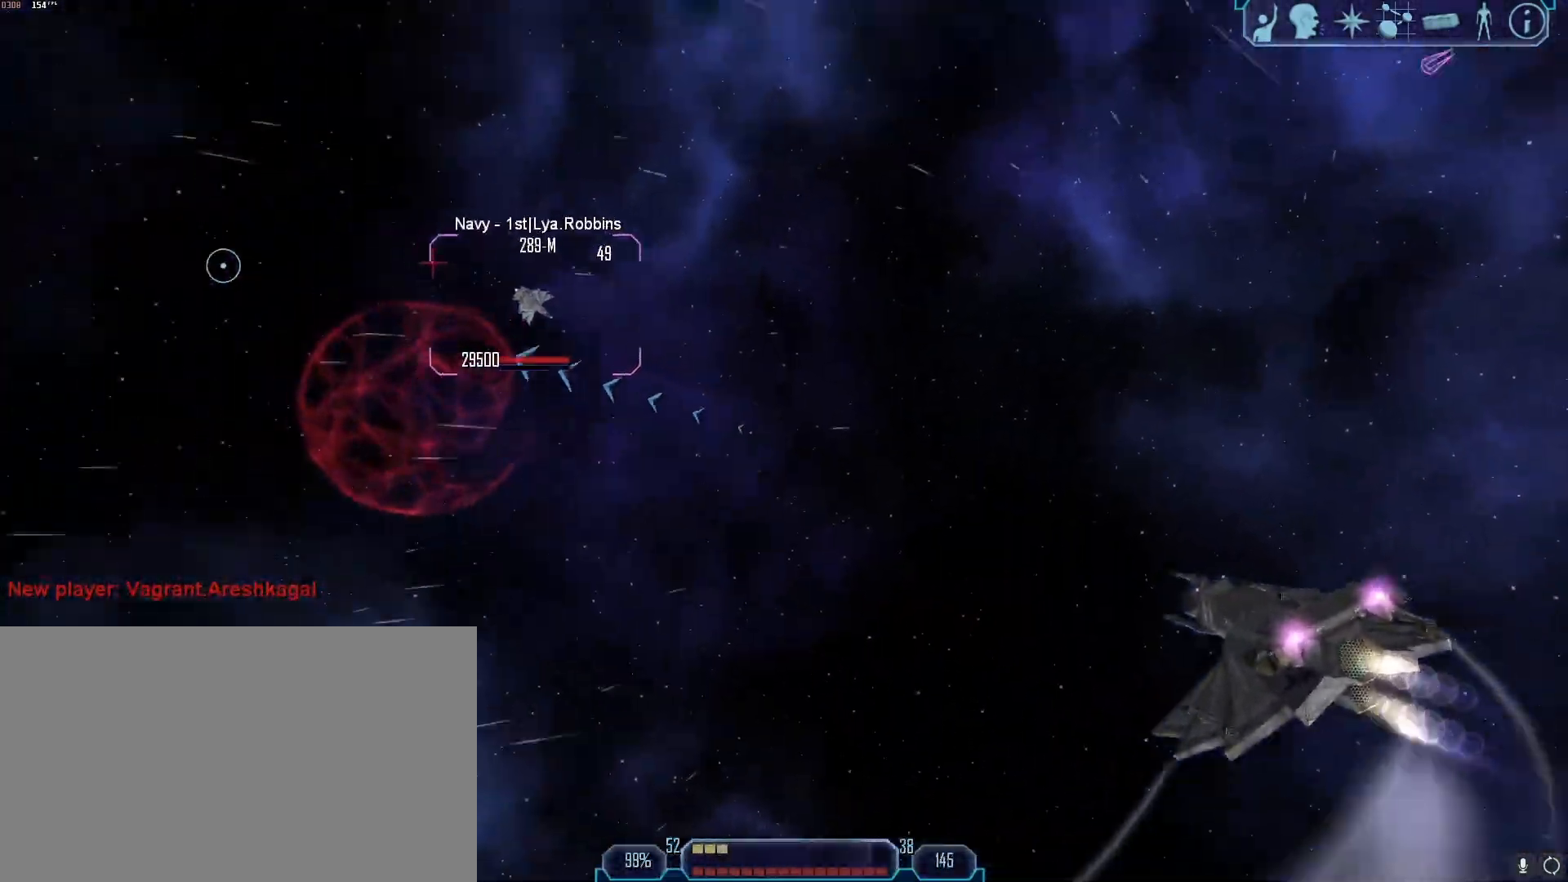
{"keys": ["tab"], "mouse": ["right"], "events": [[17, "d", "up"], [250, "s", "down"], [250, "tab", "down"], [483, "mouse_right", "down"], [483, "s", "up"]]}
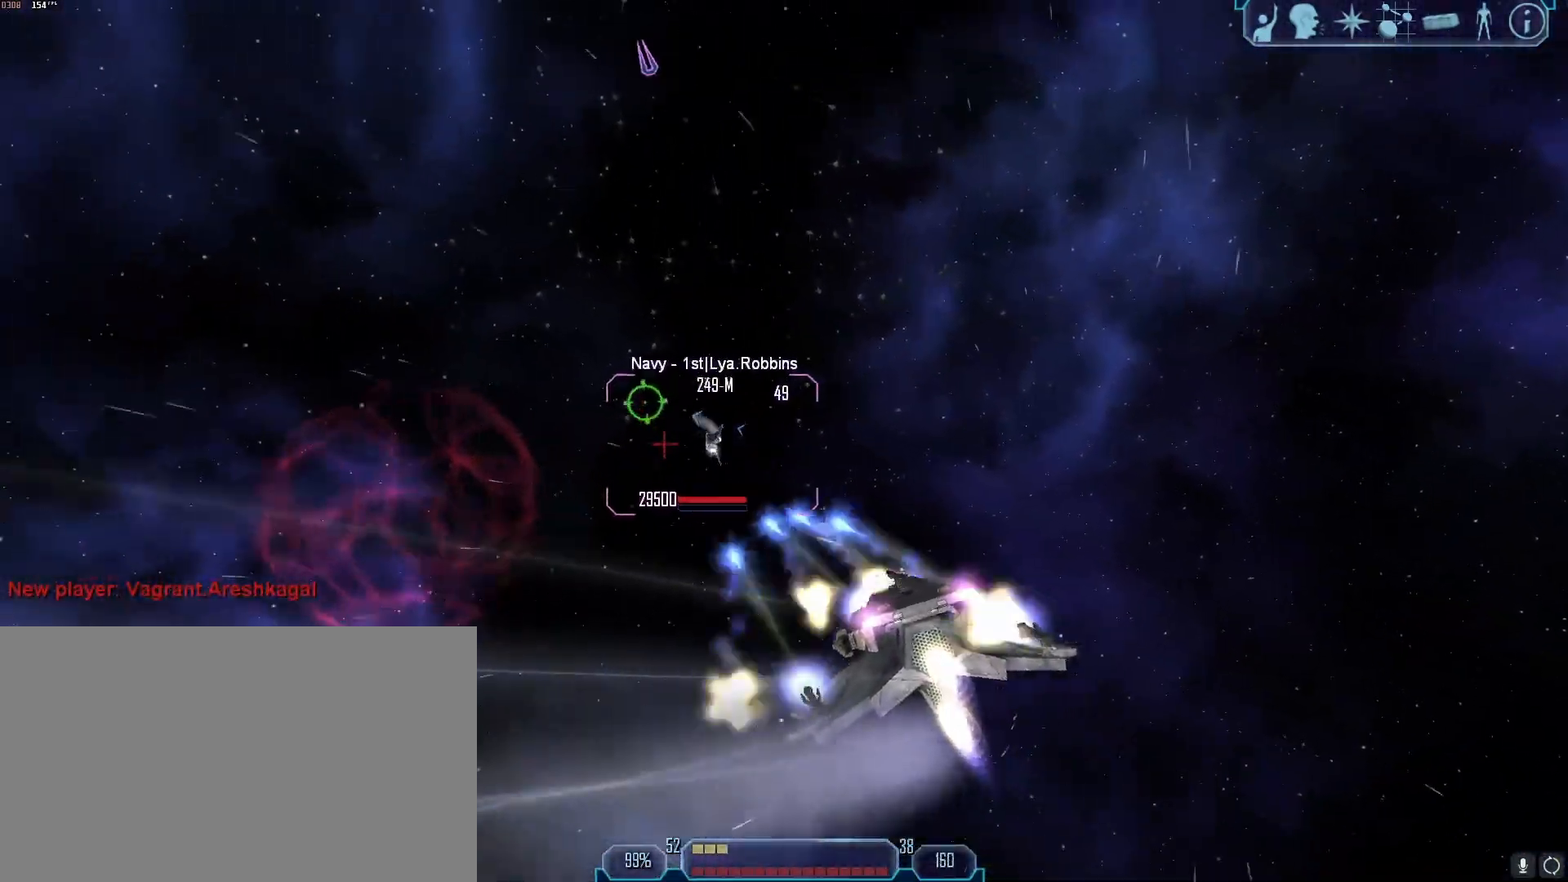
{"keys": ["a", "tab"], "mouse": ["right"], "events": [[83, "tab", "up"], [83, "x", "down"], [133, "a", "down"], [133, "x", "up"], [500, "tab", "down"]]}
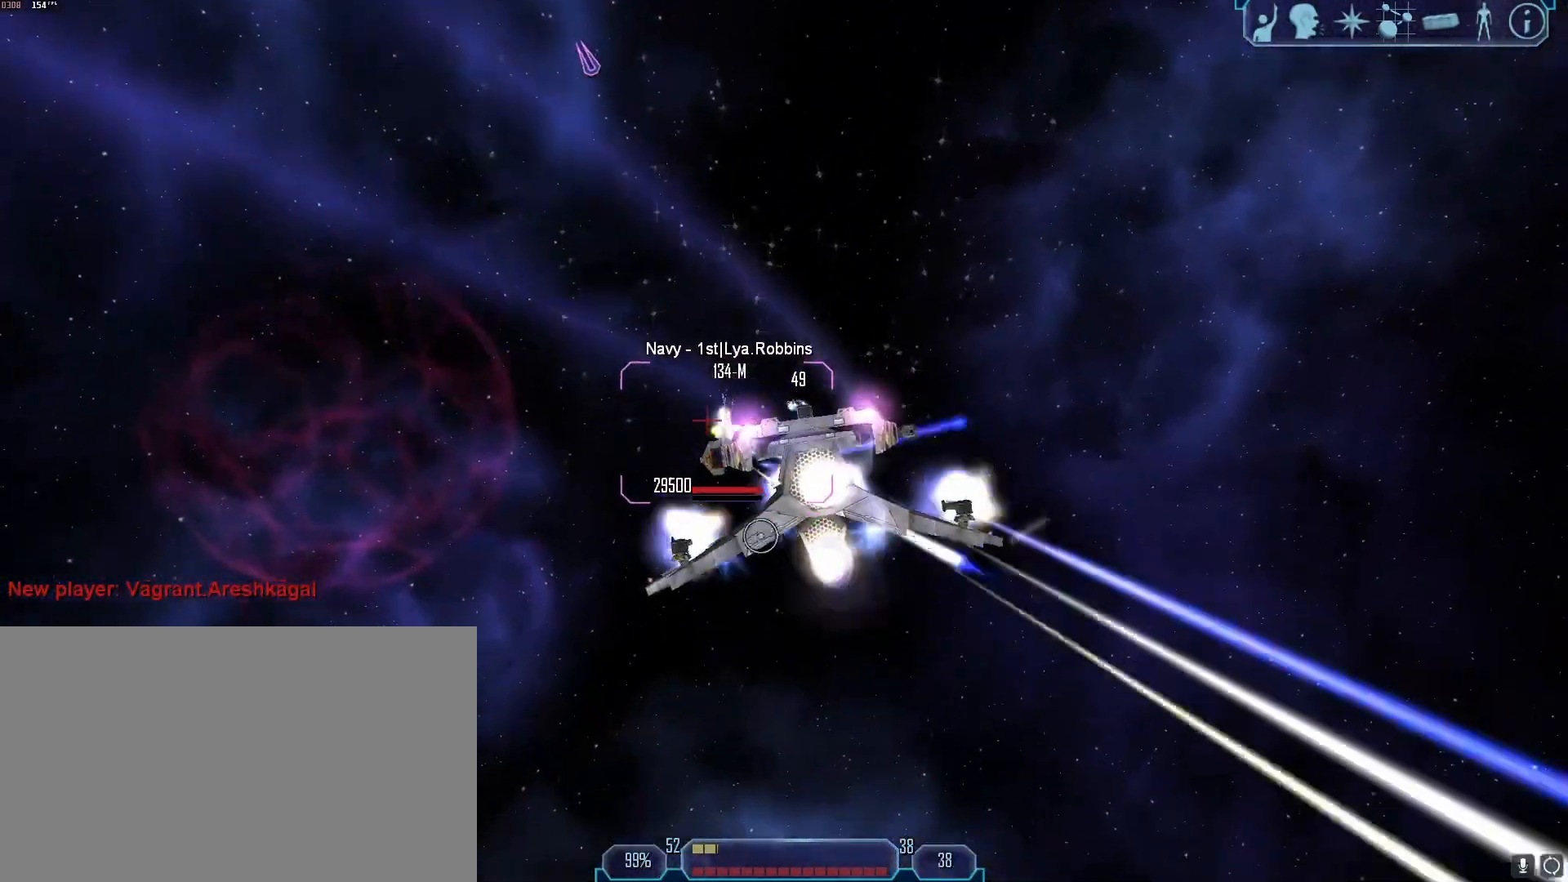
{"keys": ["d", "tab"], "mouse": ["right"], "events": [[183, "tab", "up"], [233, "a", "up"], [233, "d", "down"], [283, "tab", "down"]]}
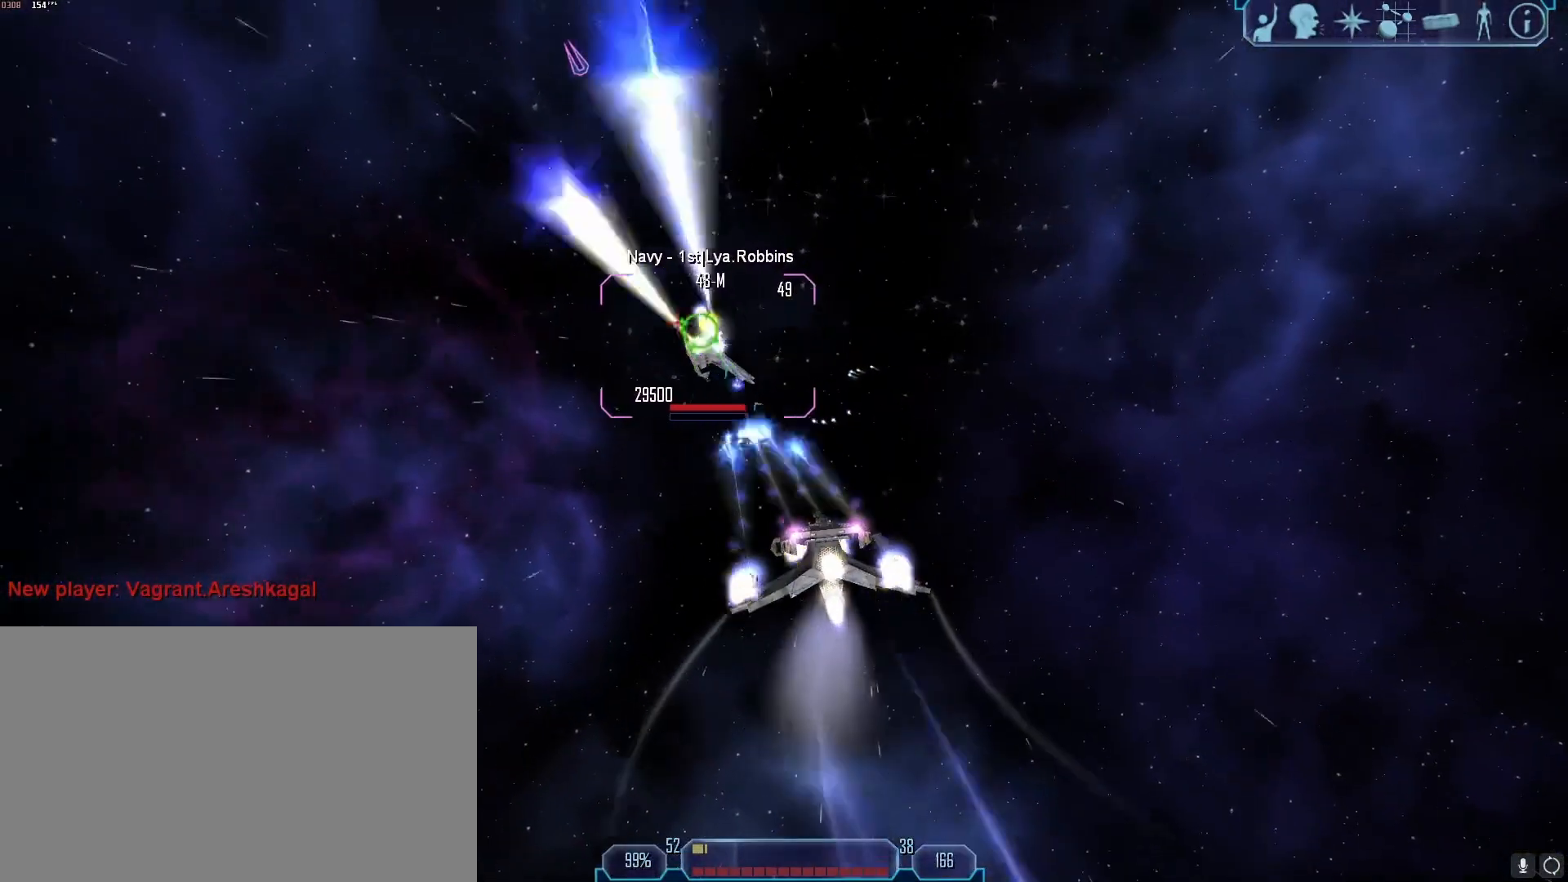
{"keys": ["d", "tab"], "mouse": [], "events": [[450, "mouse_right", "up"]]}
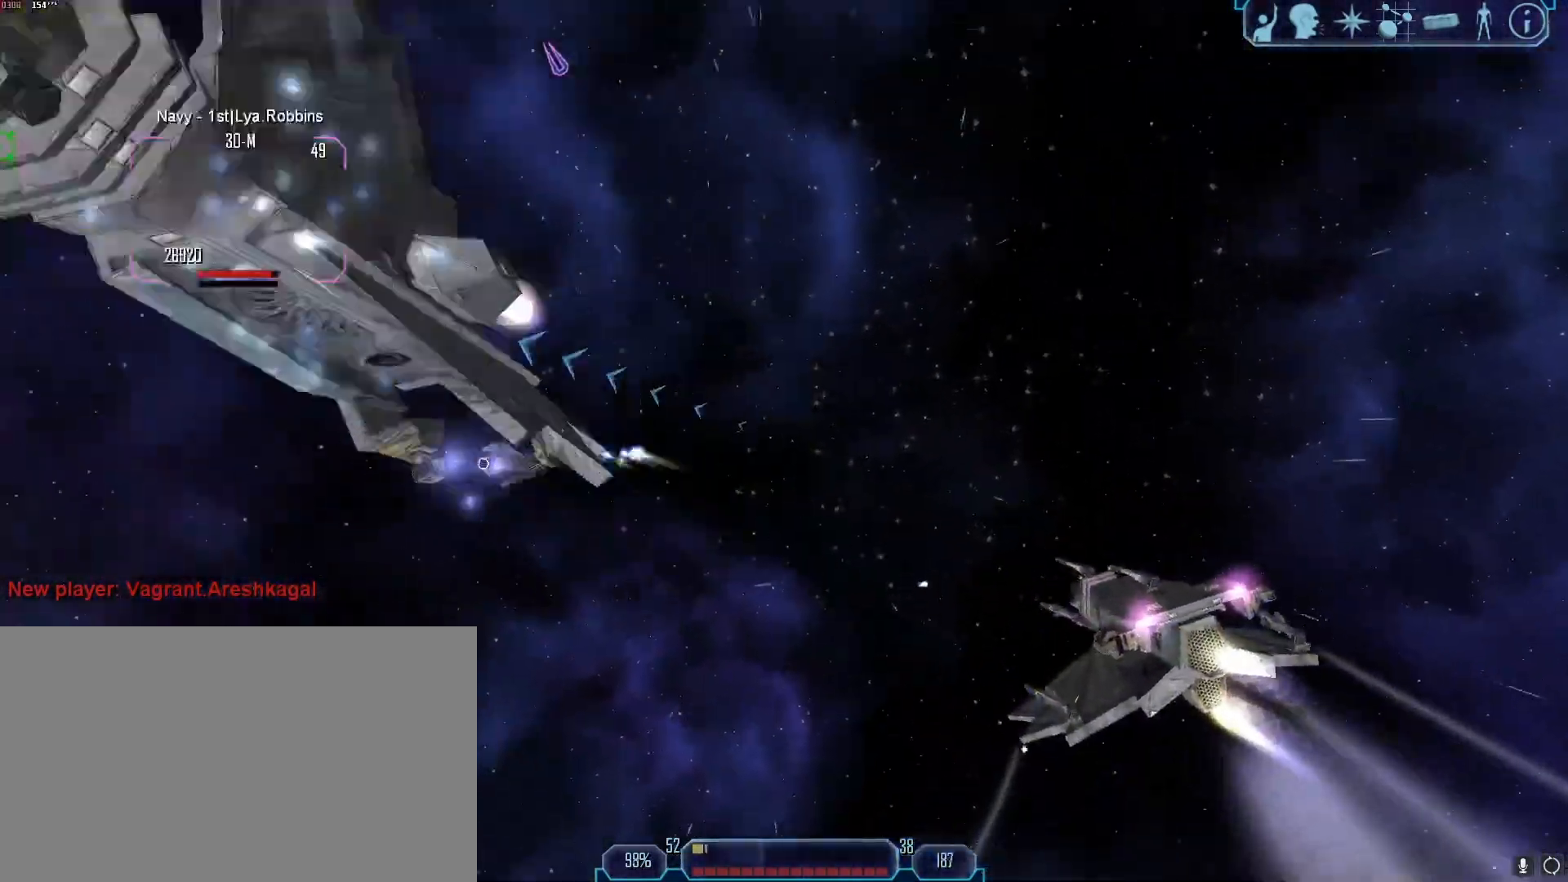
{"keys": ["d"], "mouse": [], "events": [[17, "tab", "up"], [83, "x", "down"], [167, "x", "up"], [267, "x", "down"], [400, "x", "up"]]}
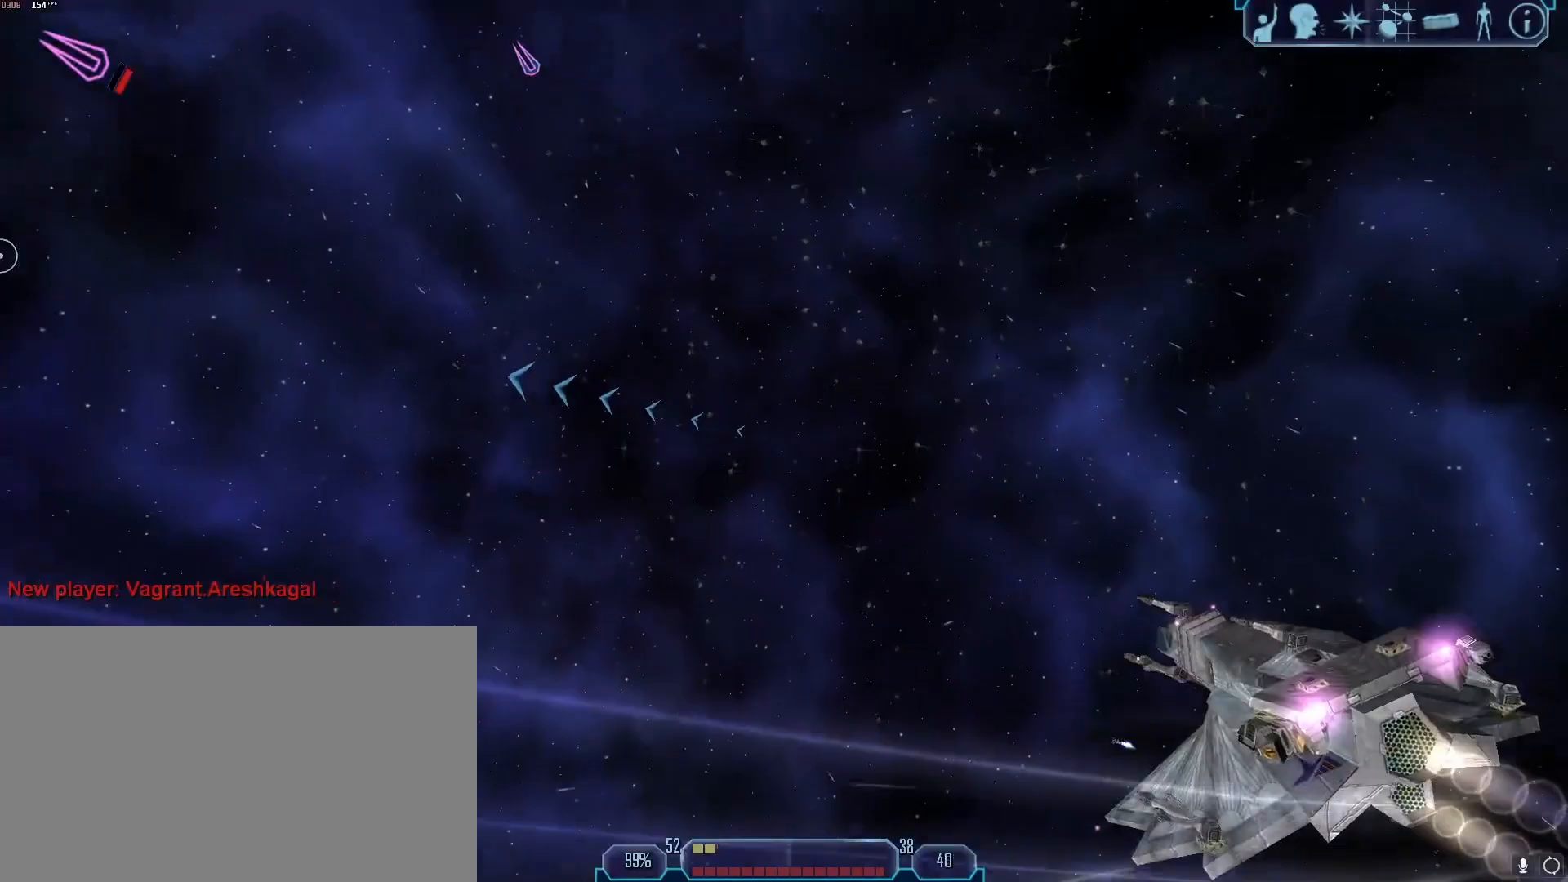
{"keys": [], "mouse": [], "events": [[50, "tab", "down"], [183, "z", "down"], [283, "tab", "up"], [283, "z", "up"], [333, "d", "up"]]}
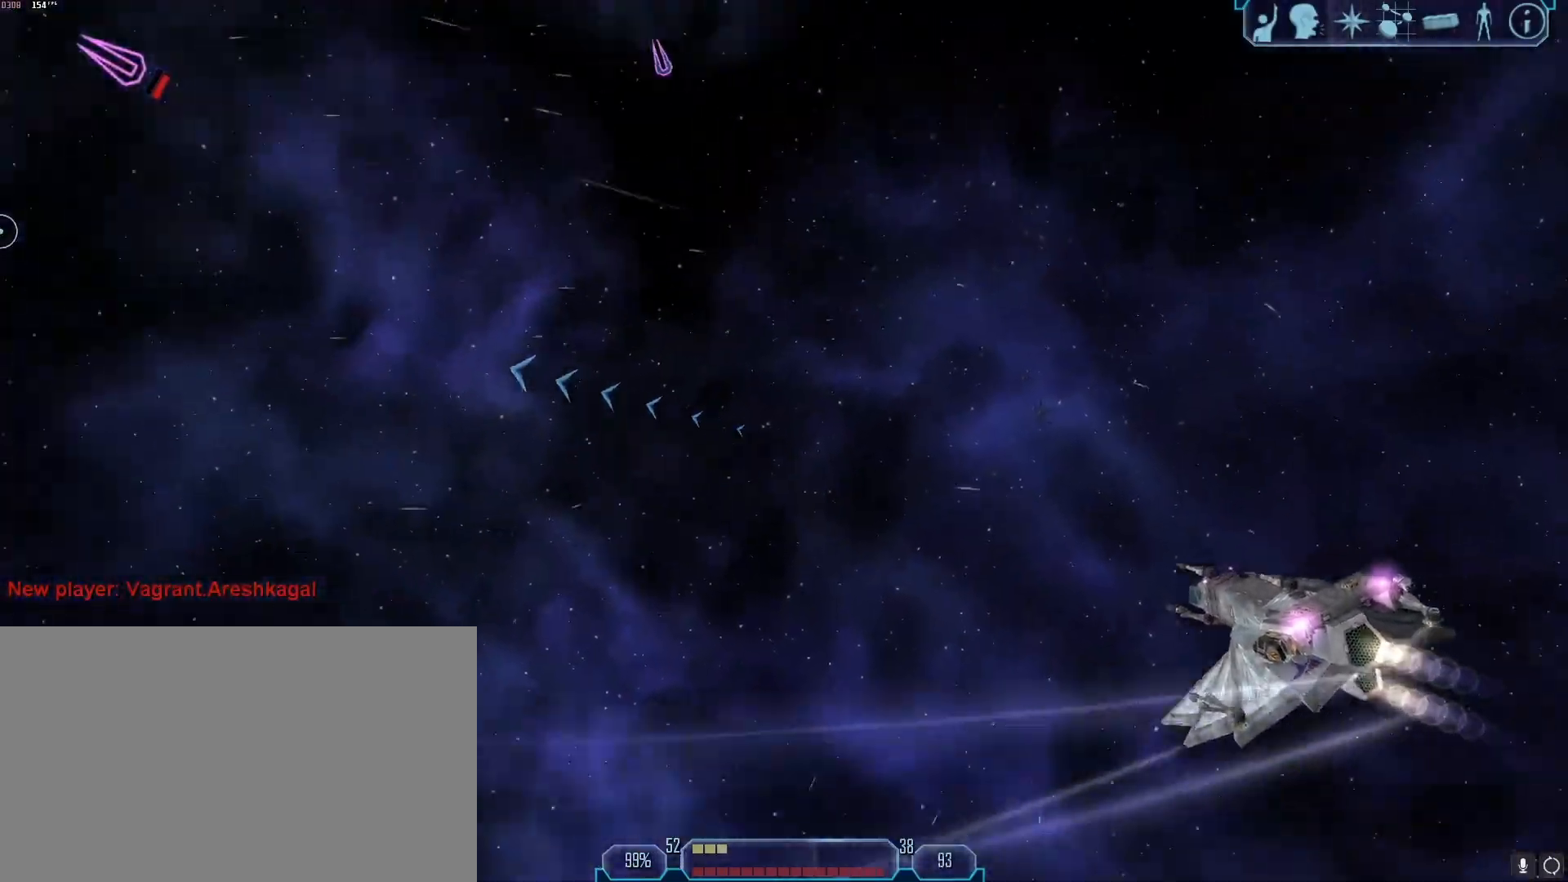
{"keys": ["d", "tab"], "mouse": [], "events": [[17, "d", "down"], [67, "tab", "down"]]}
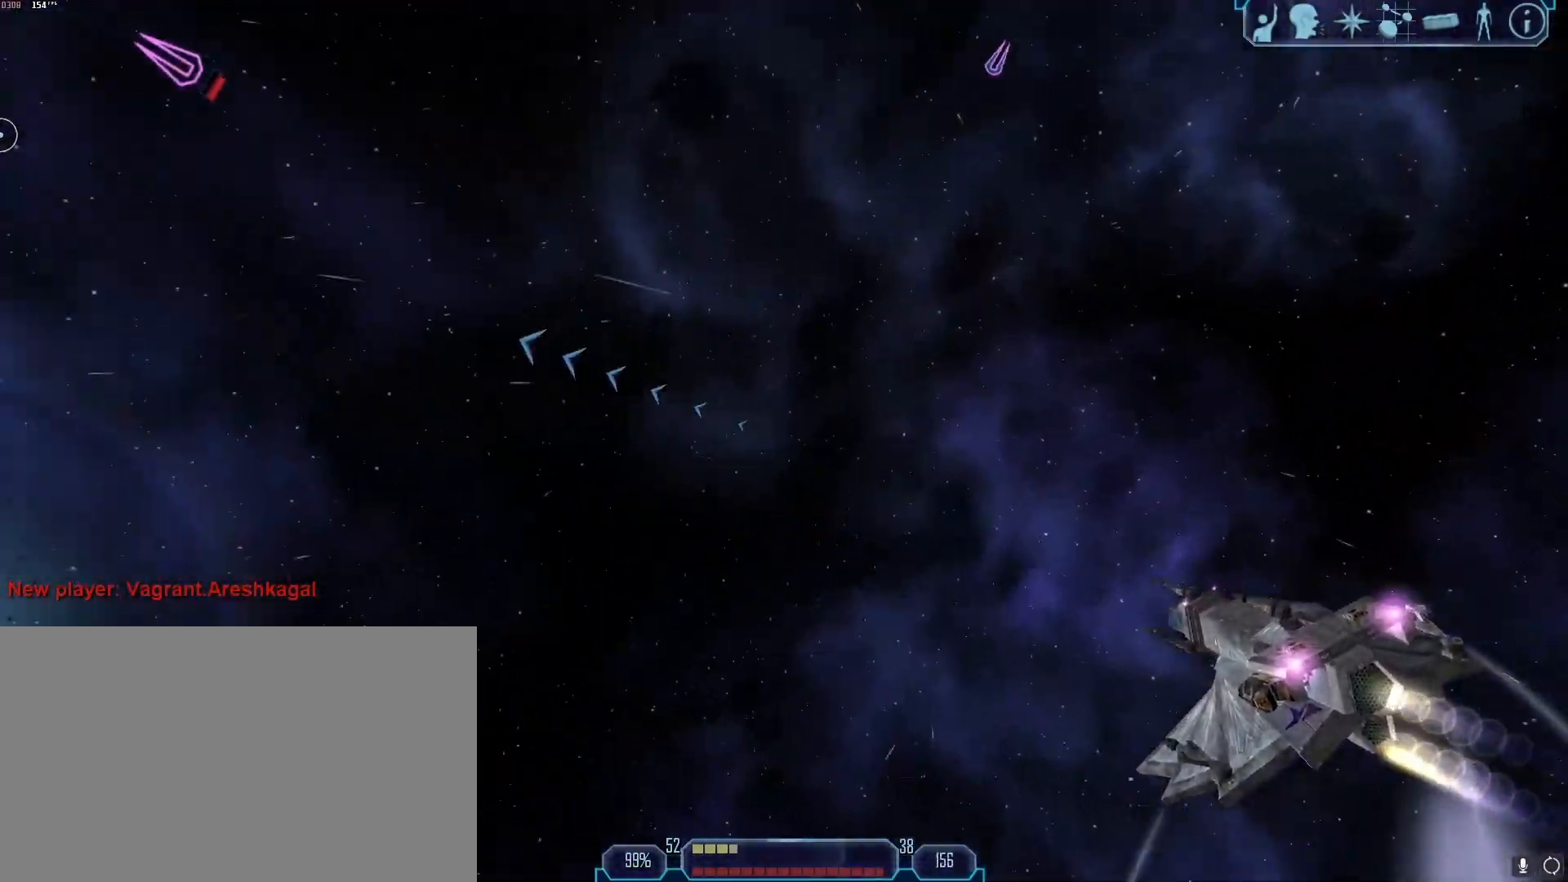
{"keys": [], "mouse": []}
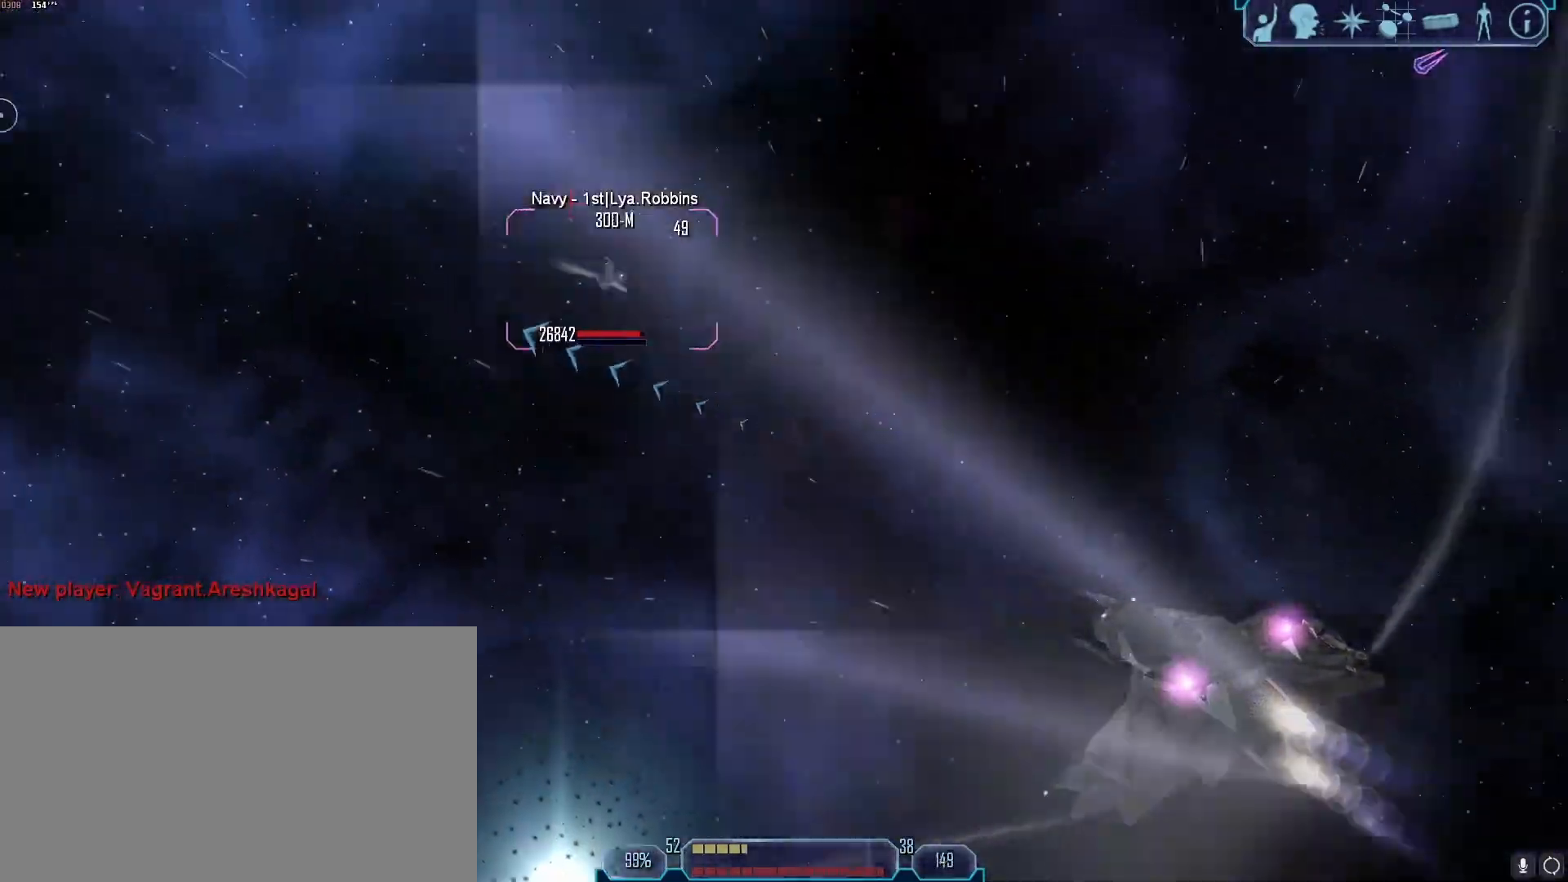
{"keys": ["a", "tab"], "mouse": [], "events": [[150, "a", "down"], [150, "tab", "down"]]}
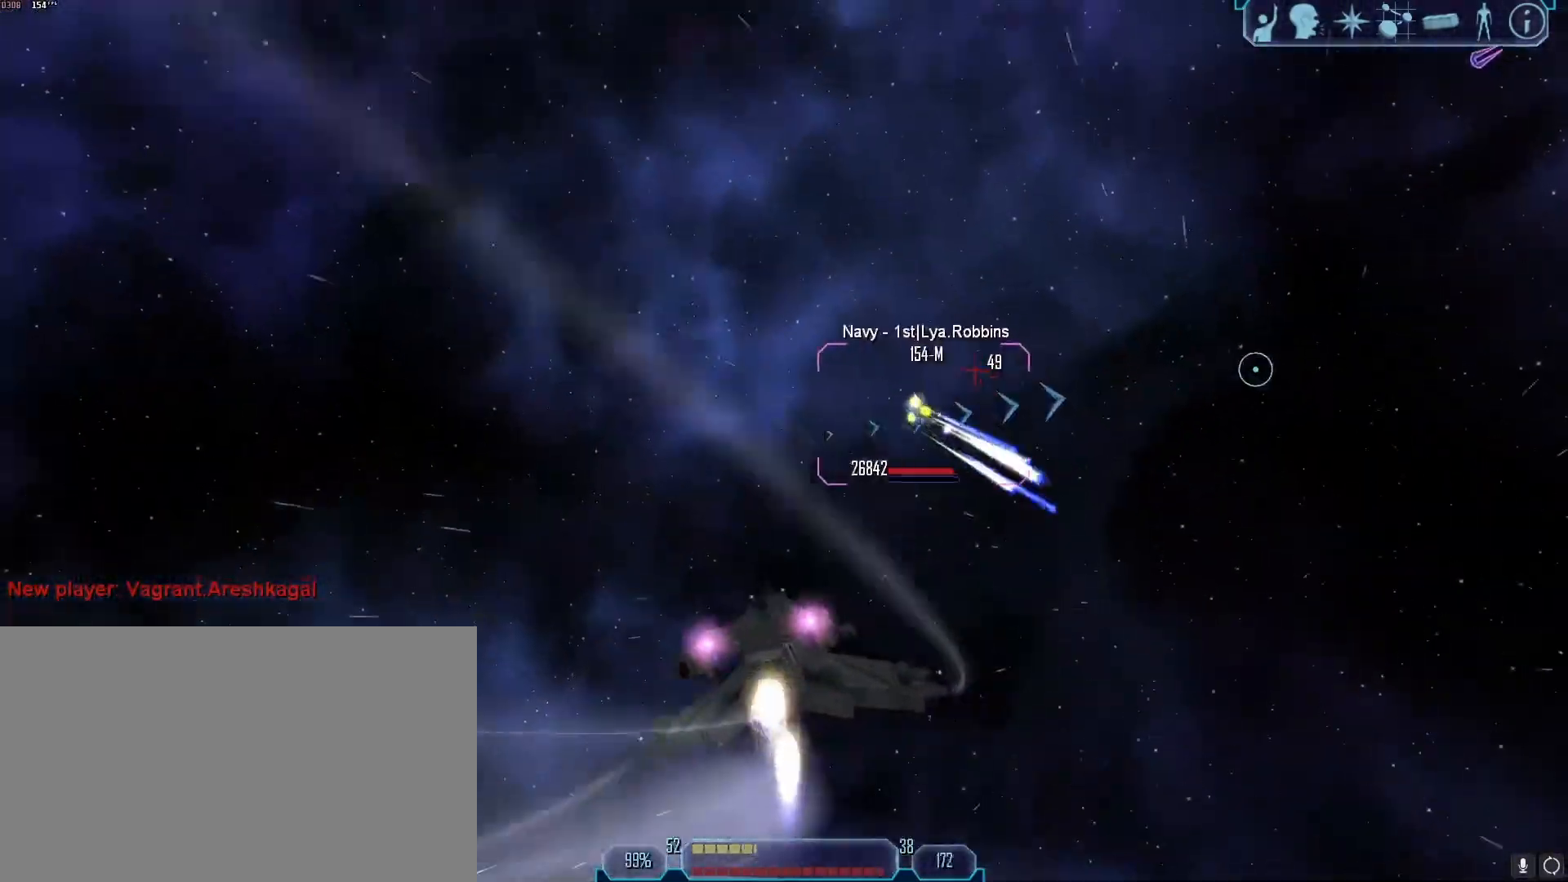
{"keys": [], "mouse": [], "events": [[433, "a", "up"], [433, "tab", "up"]]}
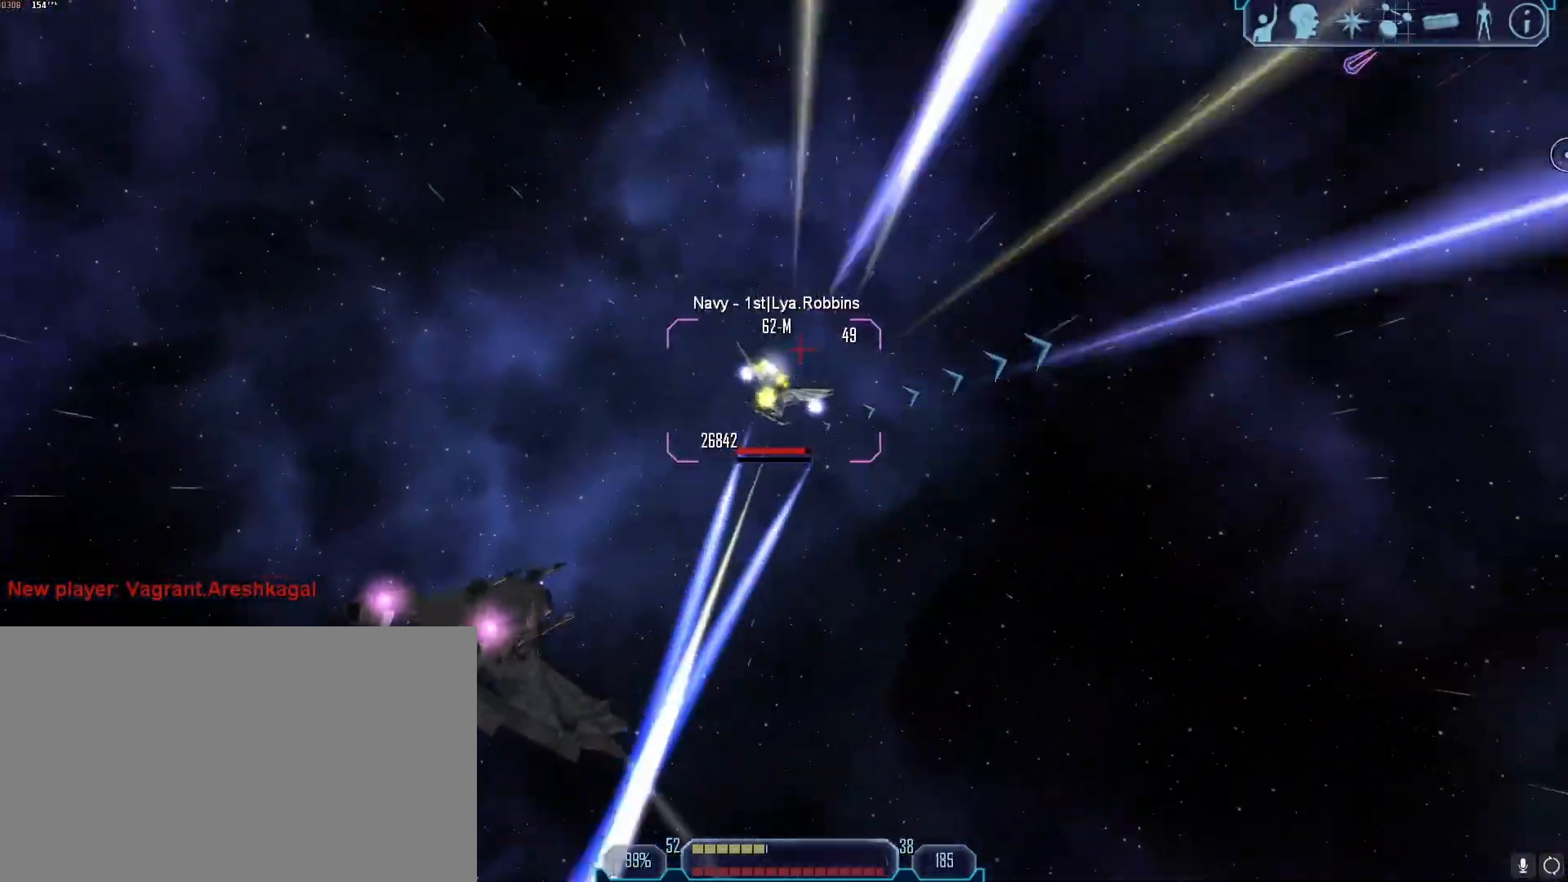
{"keys": ["q"], "mouse": [], "events": [[167, "e", "down"], [217, "e", "up"], [500, "q", "down"]]}
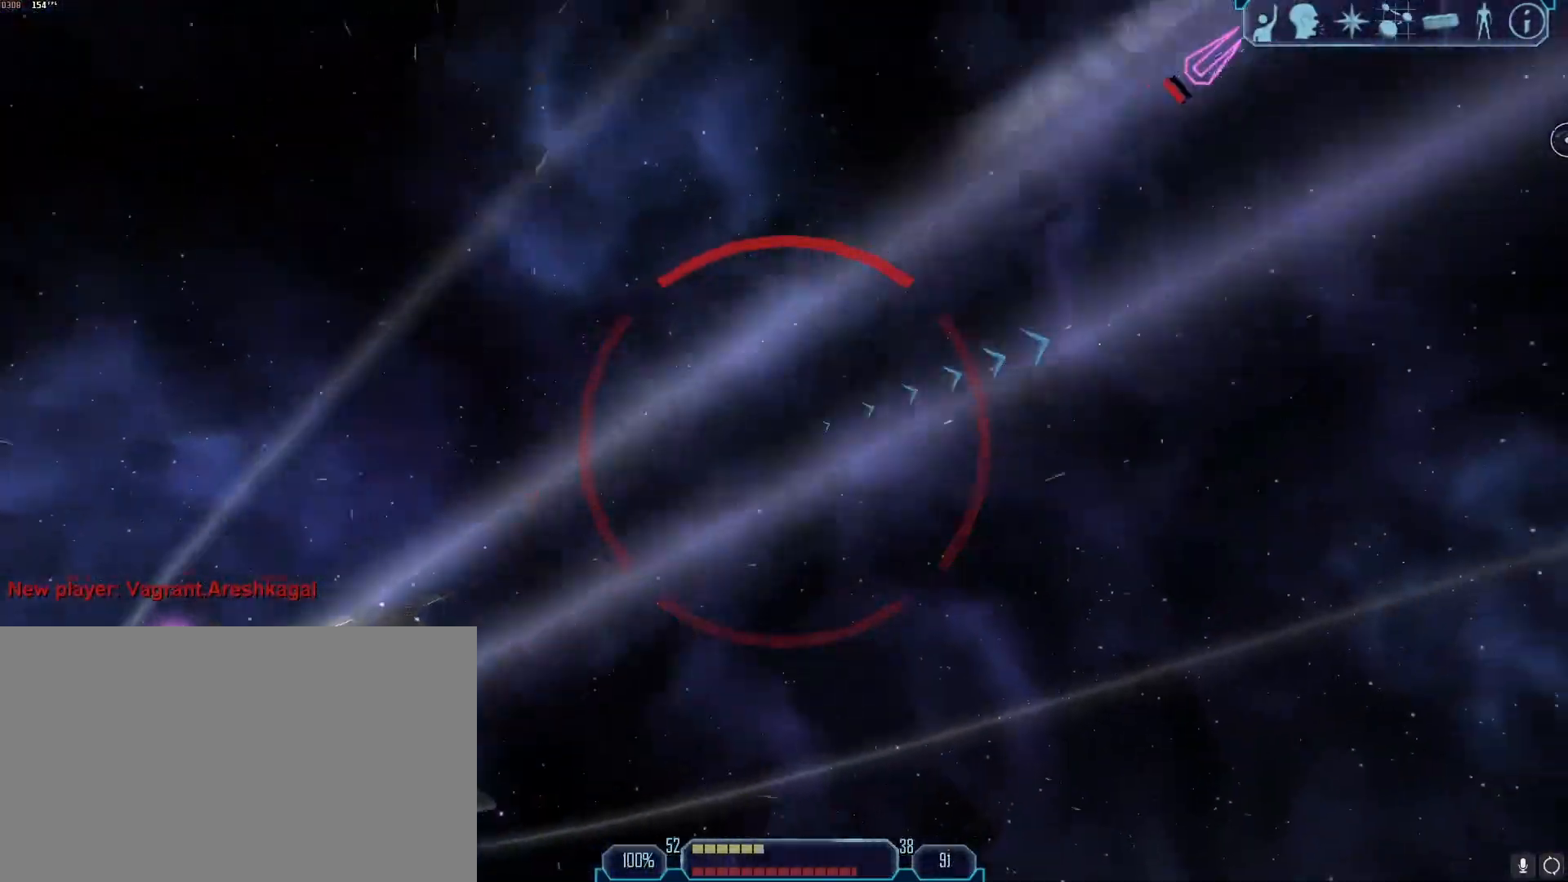
{"keys": ["tab"], "mouse": [], "events": [[50, "q", "up"], [333, "tab", "down"]]}
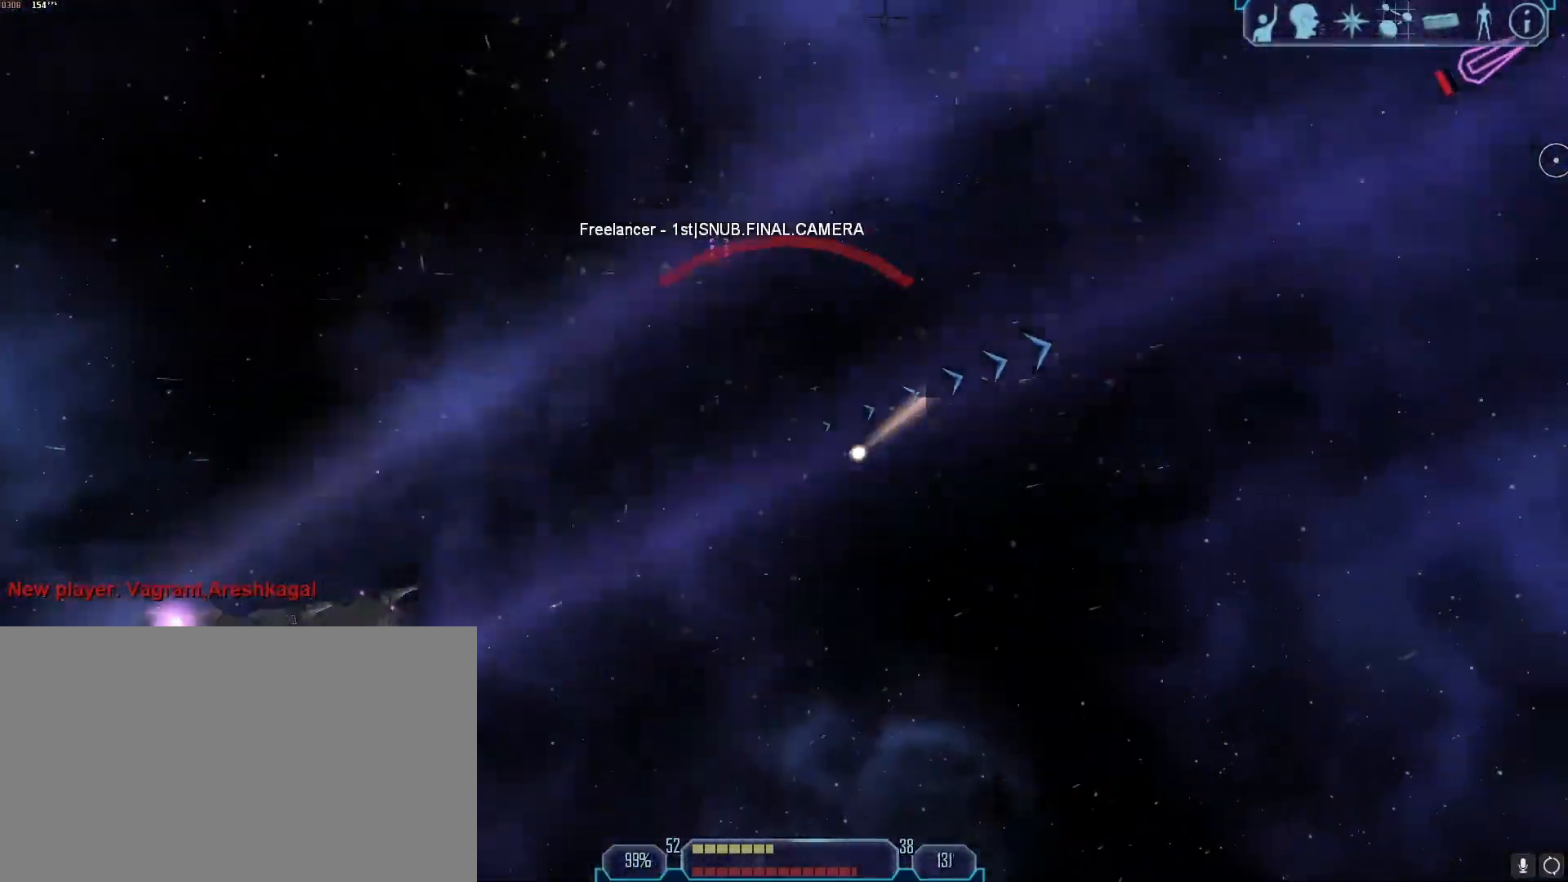
{"keys": [], "mouse": [], "events": [[117, "z", "down"], [200, "tab", "up"], [200, "z", "up"], [400, "g", "down"], [483, "g", "up"]]}
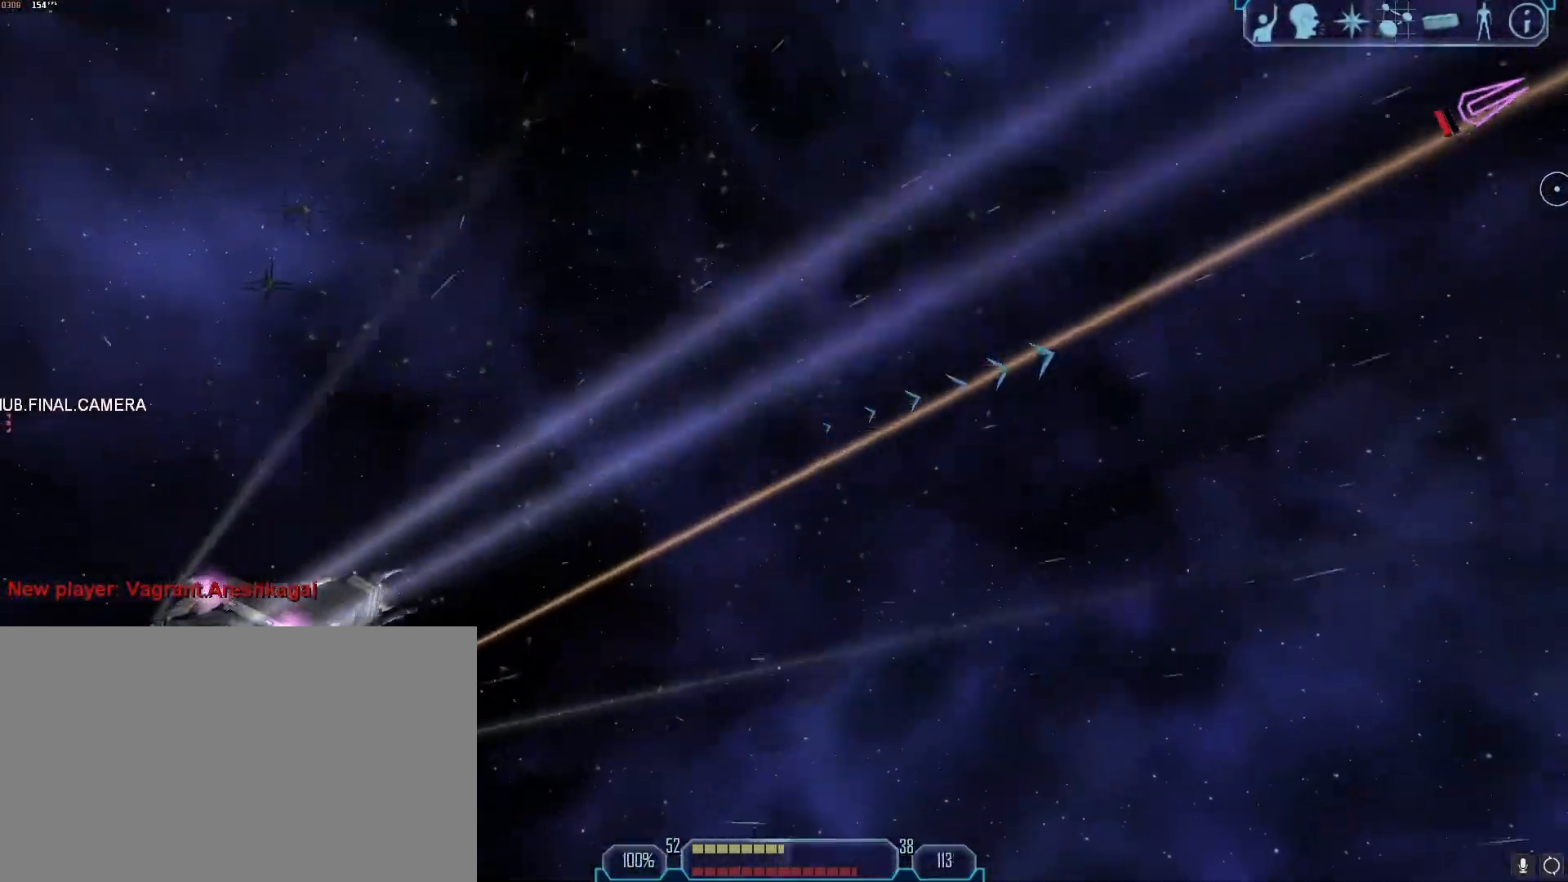
{"keys": ["d", "tab"], "mouse": [], "events": [[83, "d", "down"], [83, "tab", "down"]]}